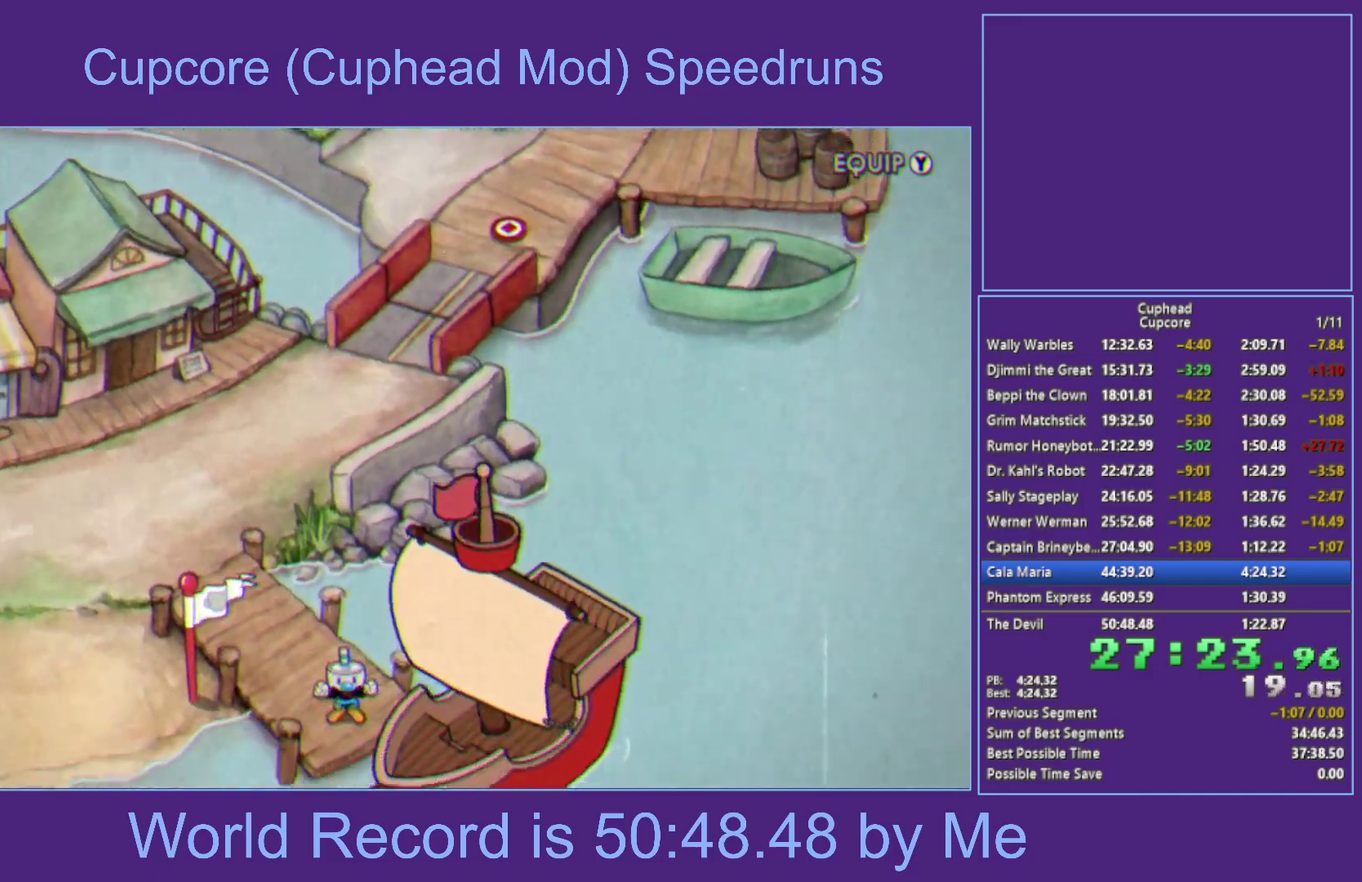
Gameplay with a controller (Xbox layout); each line is a JSON object with the inputs held at the frame after it. "events" lists button and stick changes between this image and that frame as [ms after this image, input, new state], when the widget could be followed in between.
{"buttons": [], "left_stick": "center", "right_stick": "down-left", "events": [[17, "A", "down"], [383, "A", "up"], [450, "right_stick", "down-left"]]}
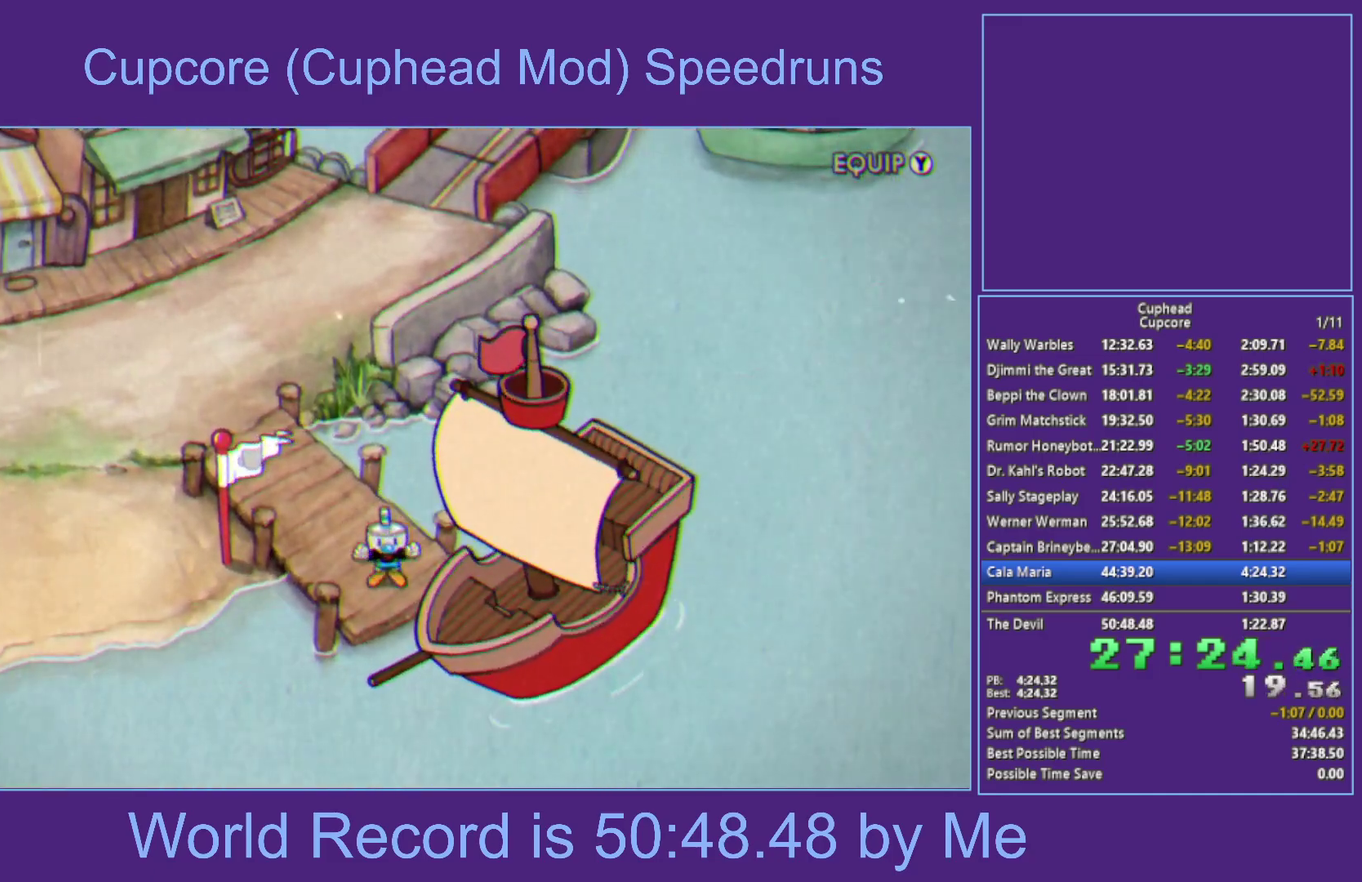
{"buttons": [], "left_stick": "center", "right_stick": "down", "events": [[283, "A", "down"], [433, "A", "up"], [483, "right_stick", "down"]]}
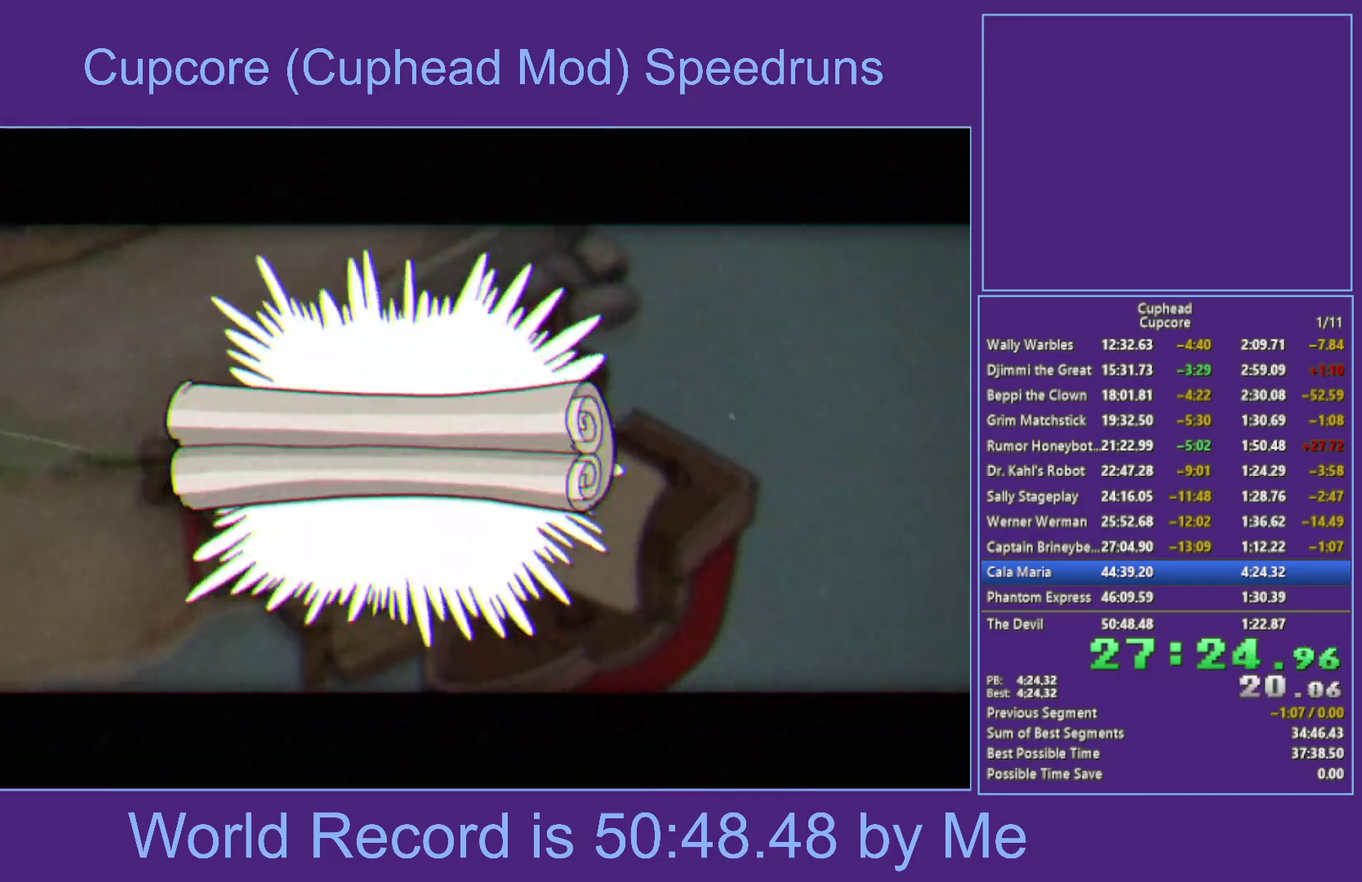
{"buttons": ["A"], "left_stick": "up-left", "right_stick": "center", "events": [[17, "A", "down"], [100, "left_stick", "up"], [100, "right_stick", "down-left"], [167, "right_stick", "center"], [183, "A", "up"], [250, "A", "down"], [350, "left_stick", "up-left"], [367, "A", "up"], [450, "A", "down"]]}
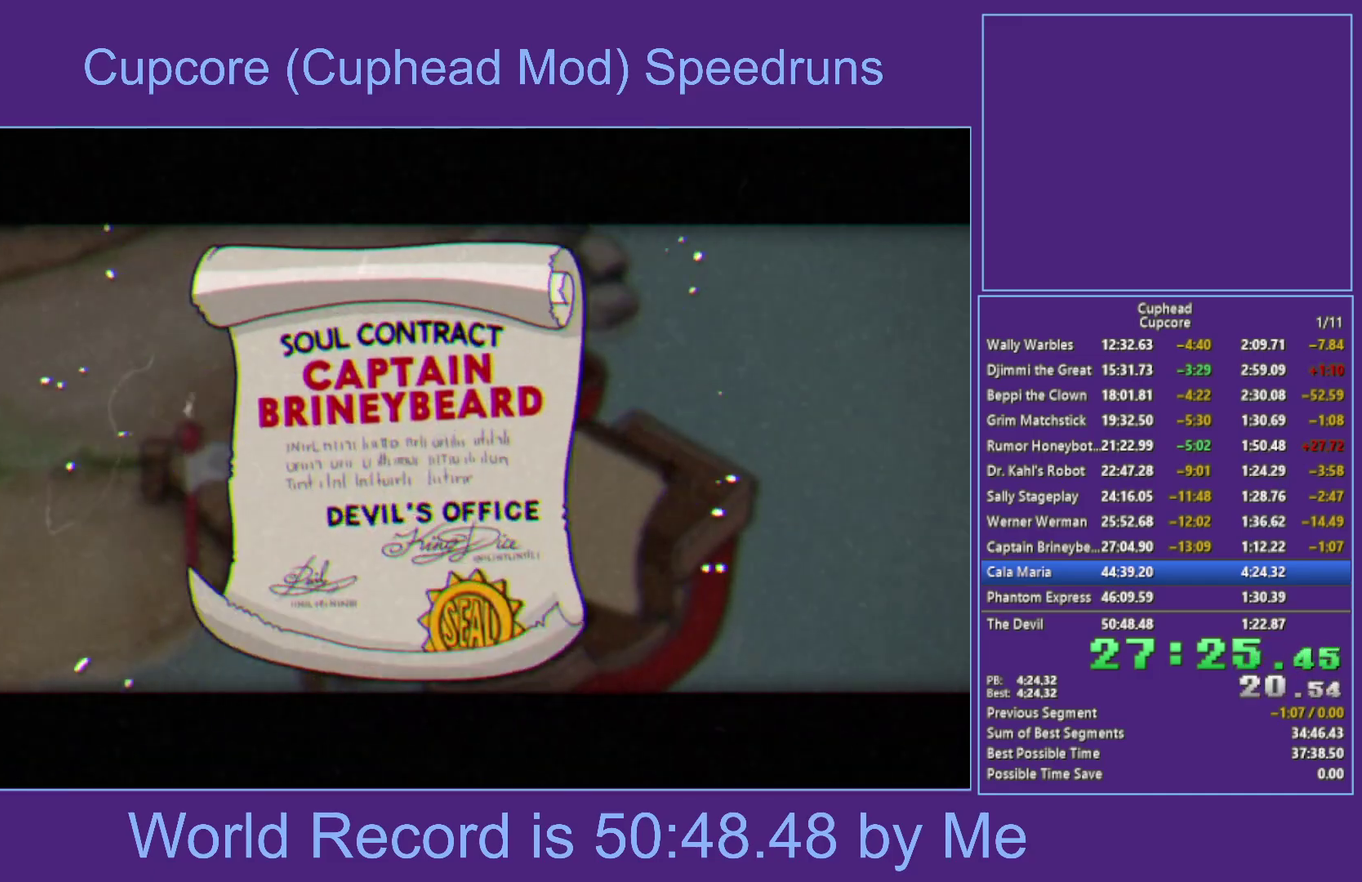
{"buttons": ["A"], "left_stick": "up-left", "right_stick": "center", "events": [[50, "A", "up"], [133, "A", "down"], [233, "A", "up"], [300, "A", "down"], [400, "A", "up"], [467, "A", "down"]]}
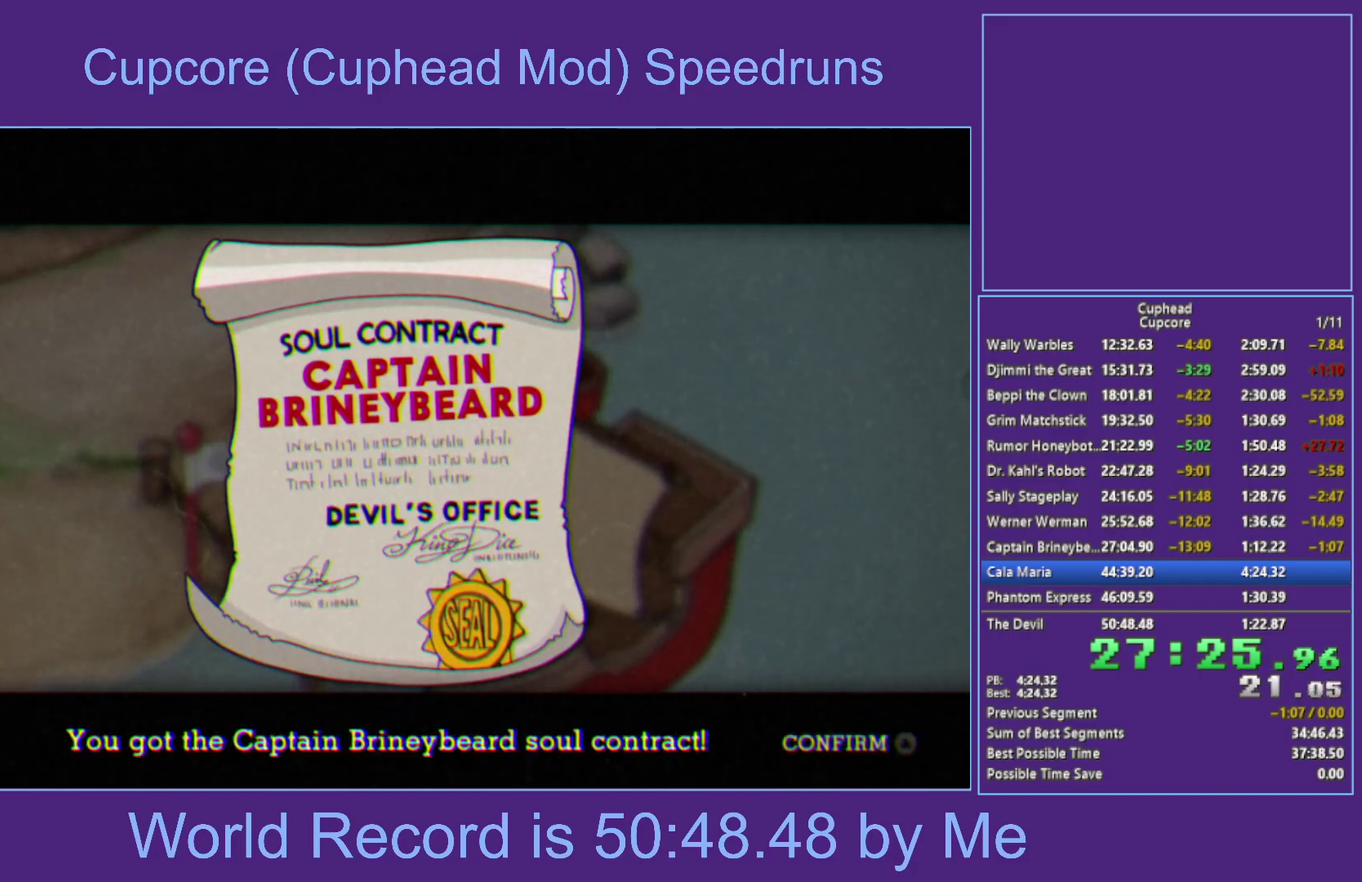
{"buttons": [], "left_stick": "up-left", "right_stick": "center", "events": [[67, "A", "up"], [150, "A", "down"], [233, "A", "up"], [283, "A", "down"], [383, "A", "up"]]}
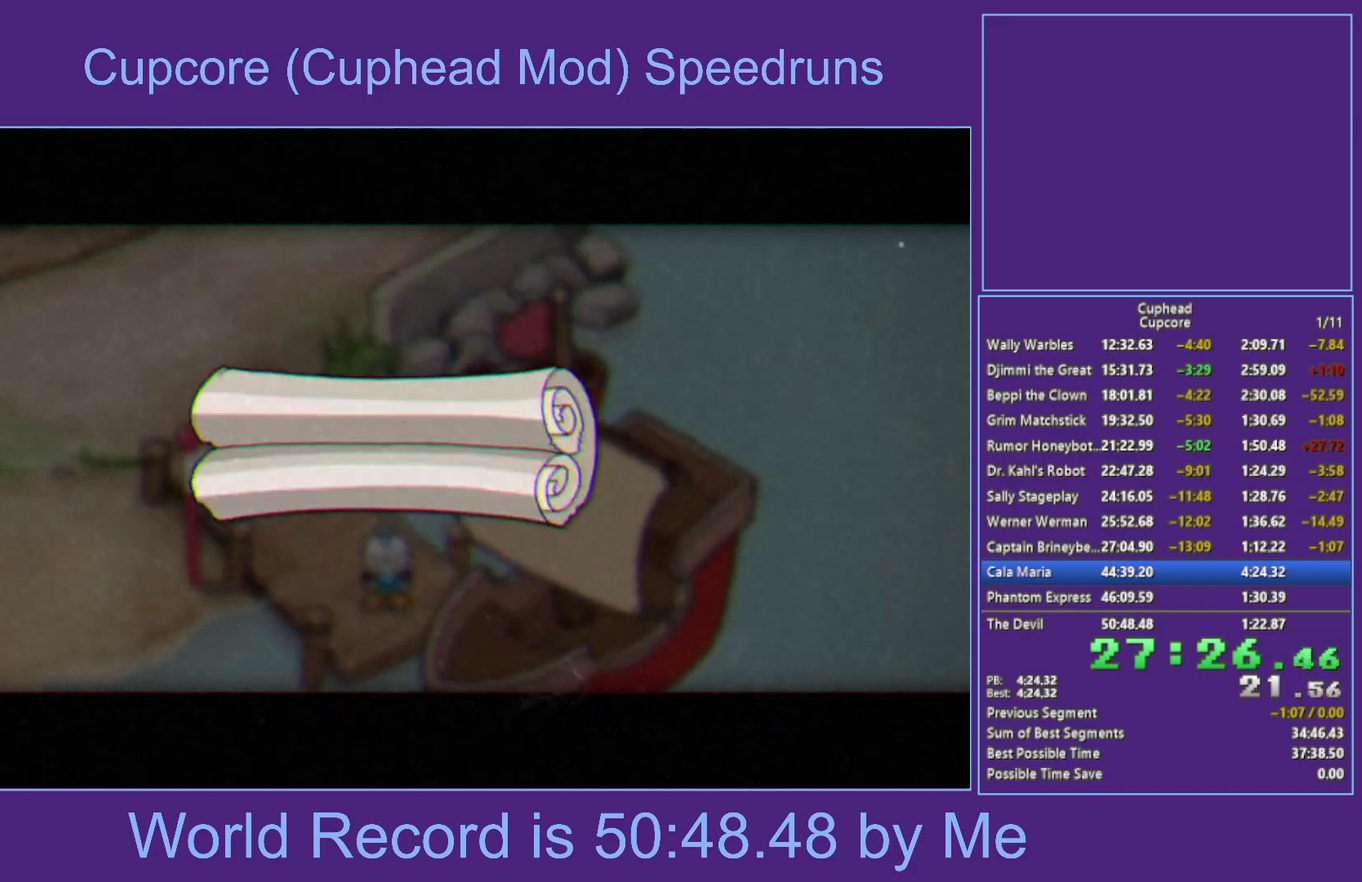
{"buttons": [], "left_stick": "up-left", "right_stick": "center", "events": []}
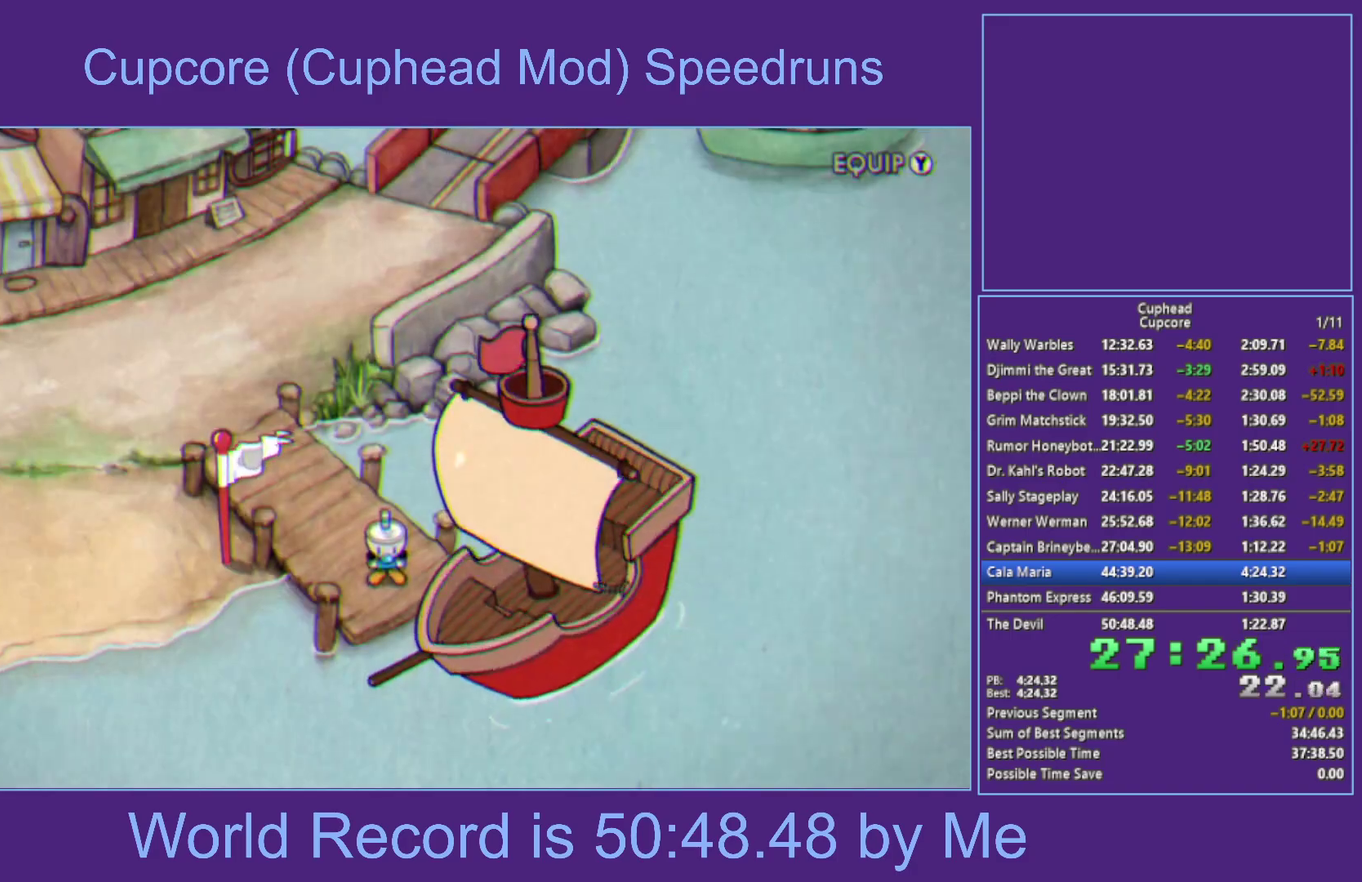
{"buttons": [], "left_stick": "up-left", "right_stick": "center", "events": []}
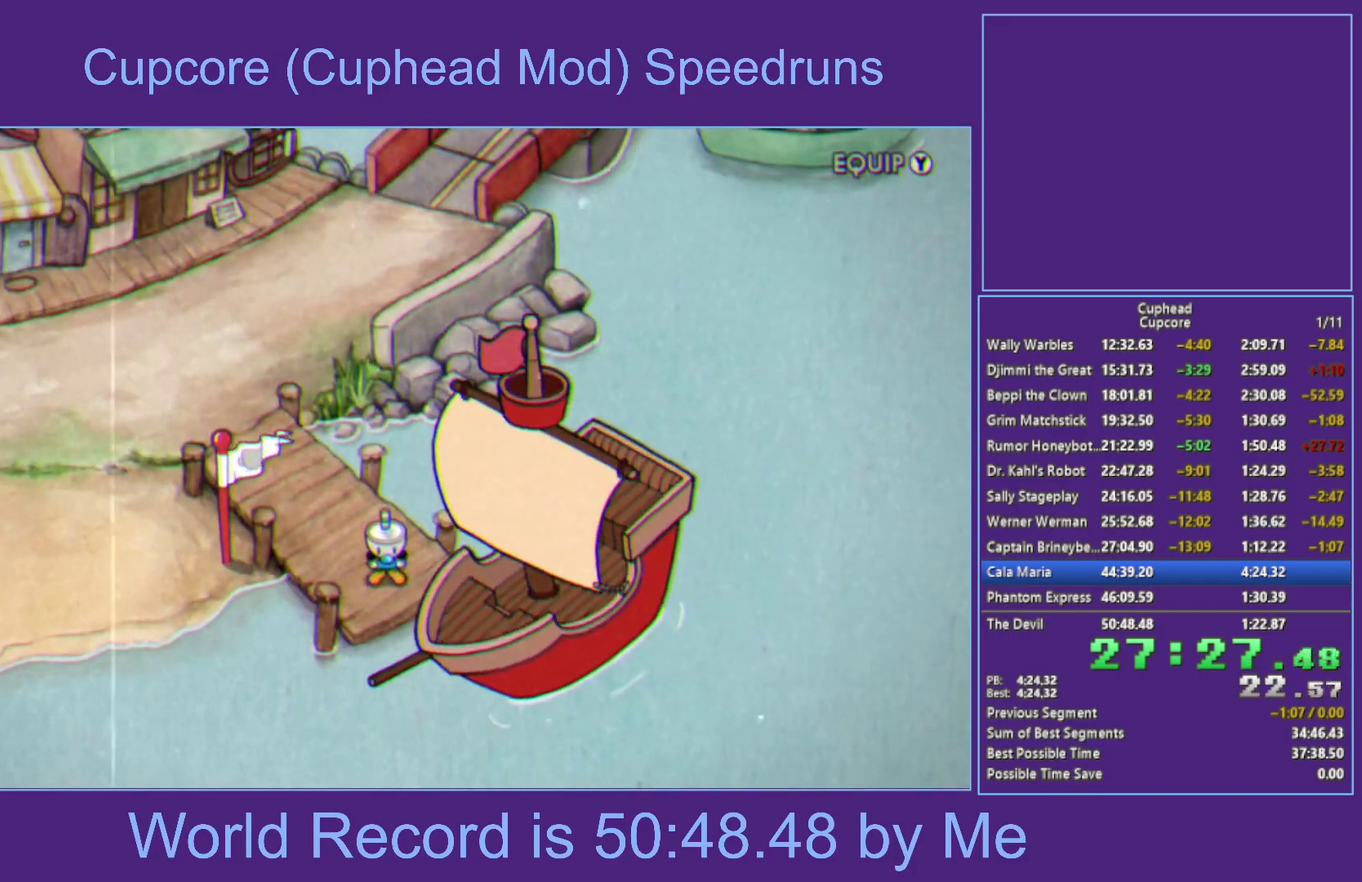
{"buttons": [], "left_stick": "up-left", "right_stick": "center", "events": []}
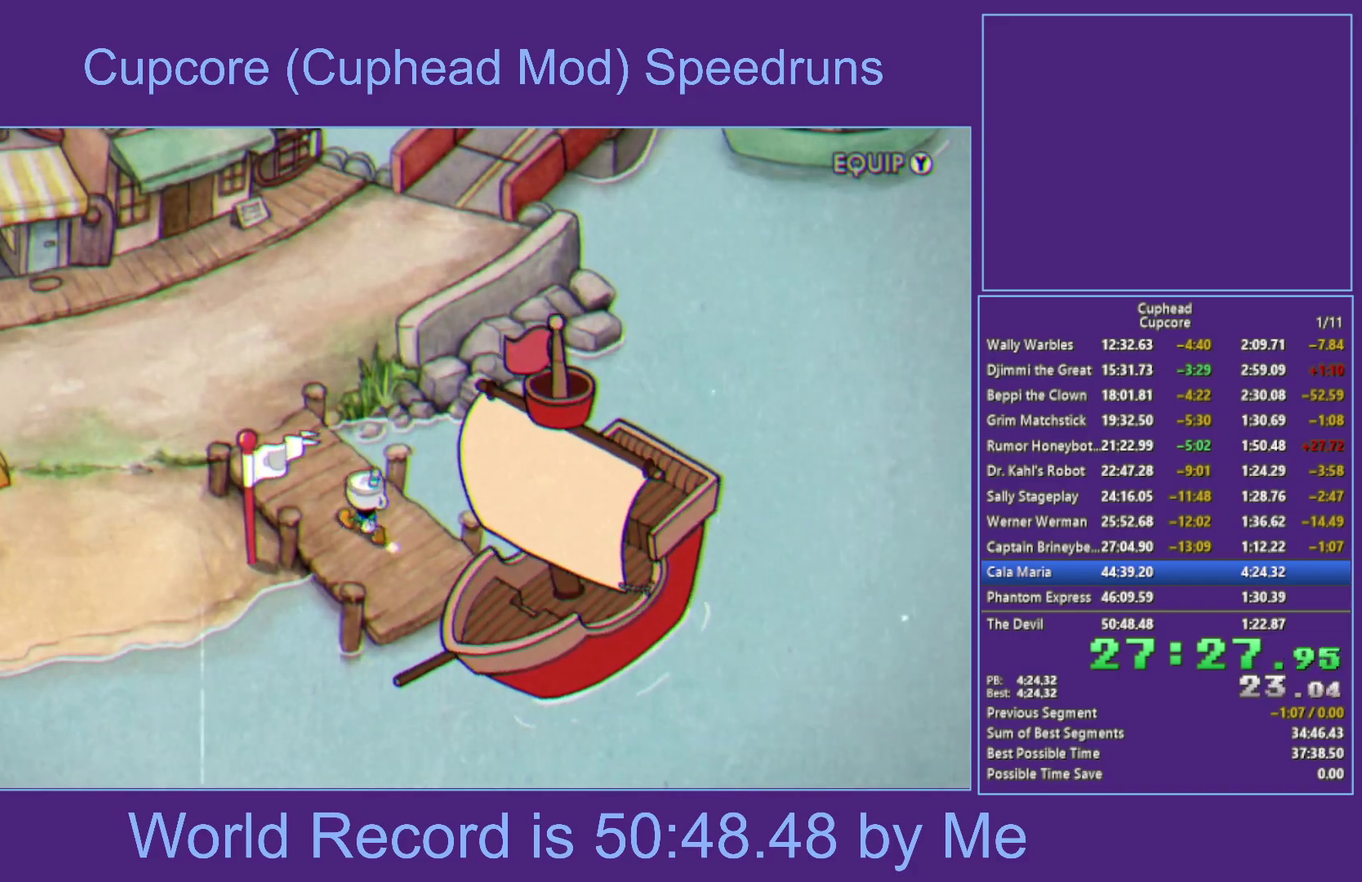
{"buttons": [], "left_stick": "up-left", "right_stick": "center", "events": []}
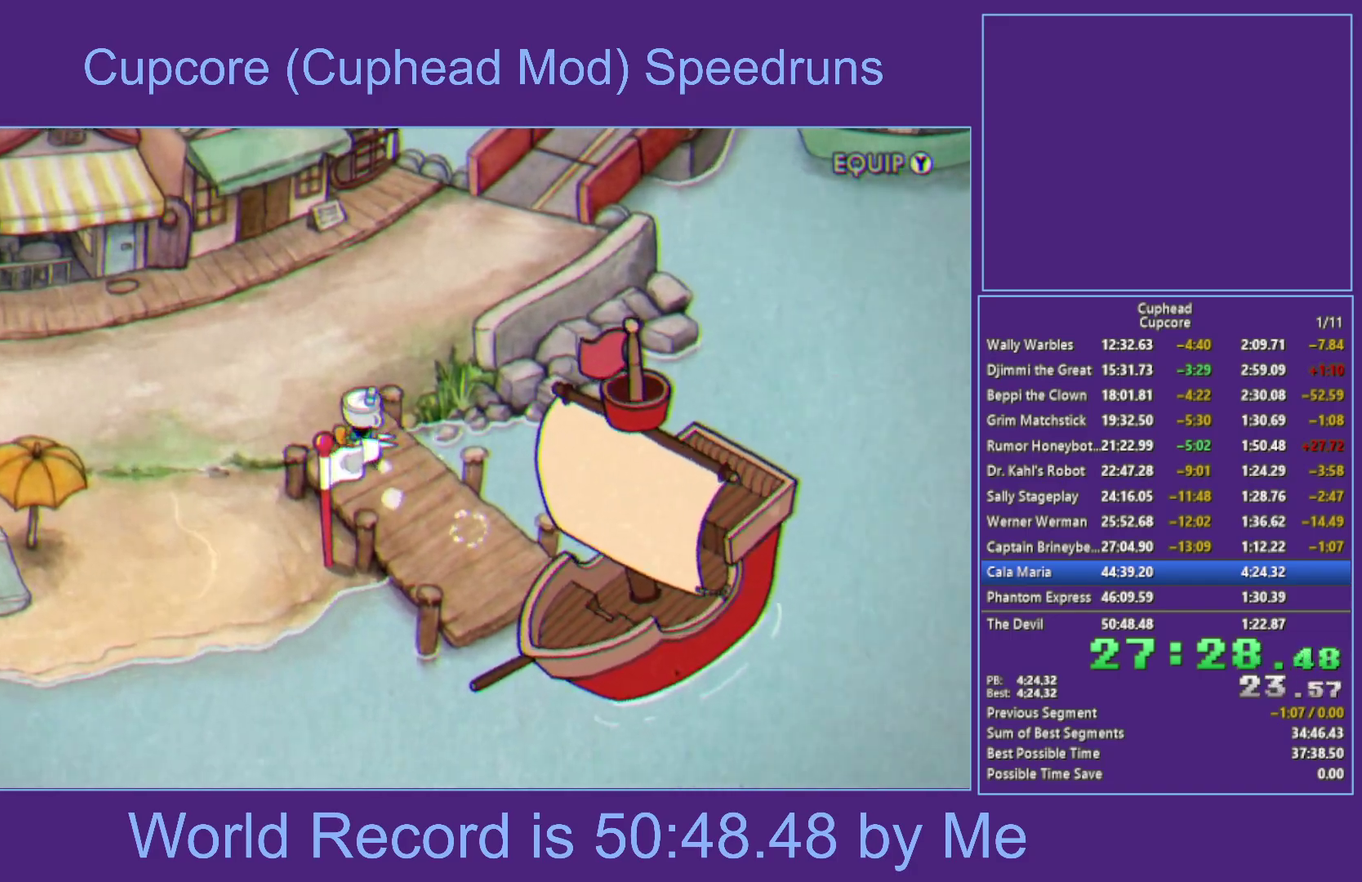
{"buttons": [], "left_stick": "up-right", "right_stick": "center", "events": [[167, "left_stick", "up"], [433, "left_stick", "up-right"]]}
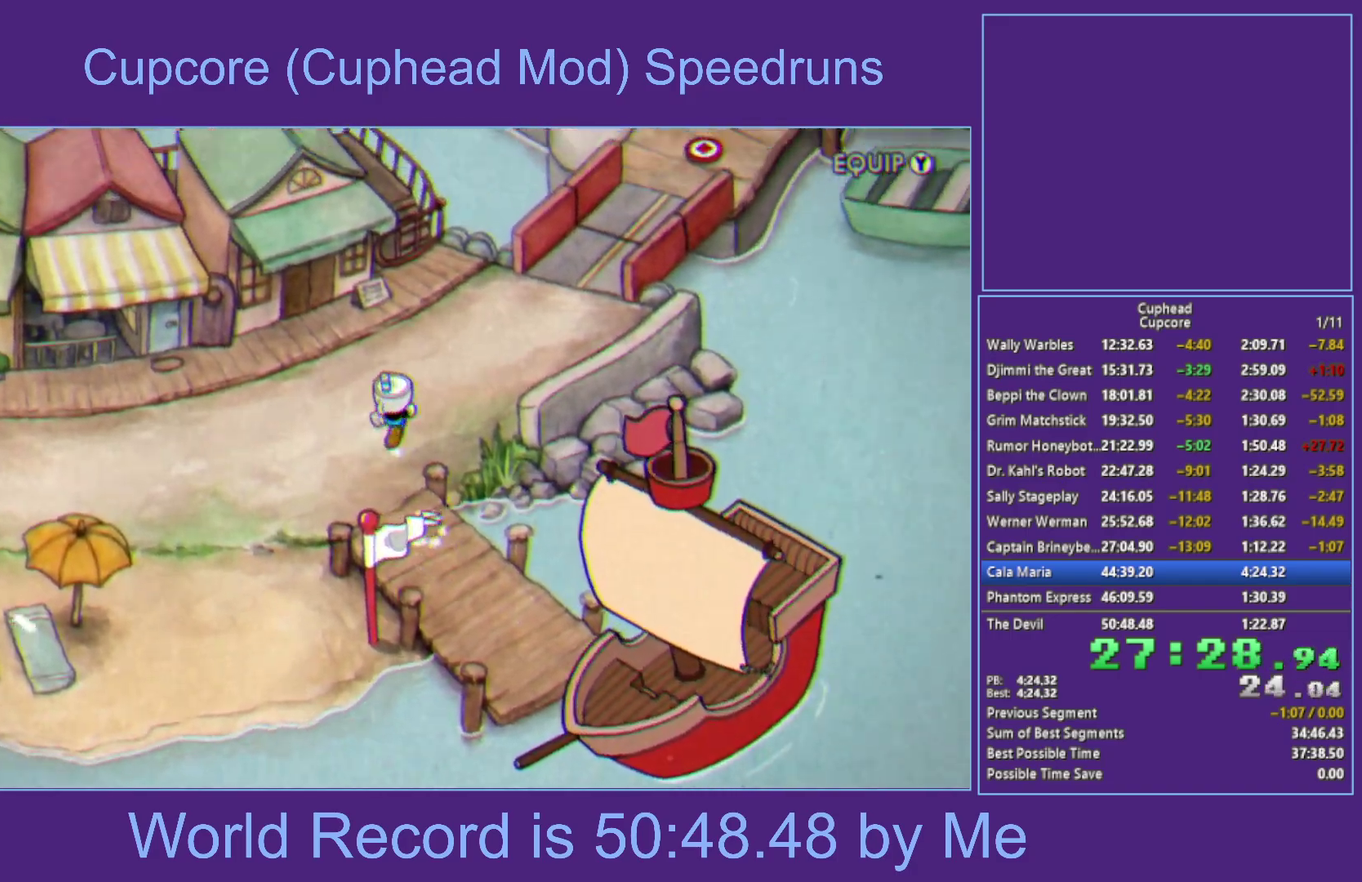
{"buttons": [], "left_stick": "up-right", "right_stick": "center", "events": []}
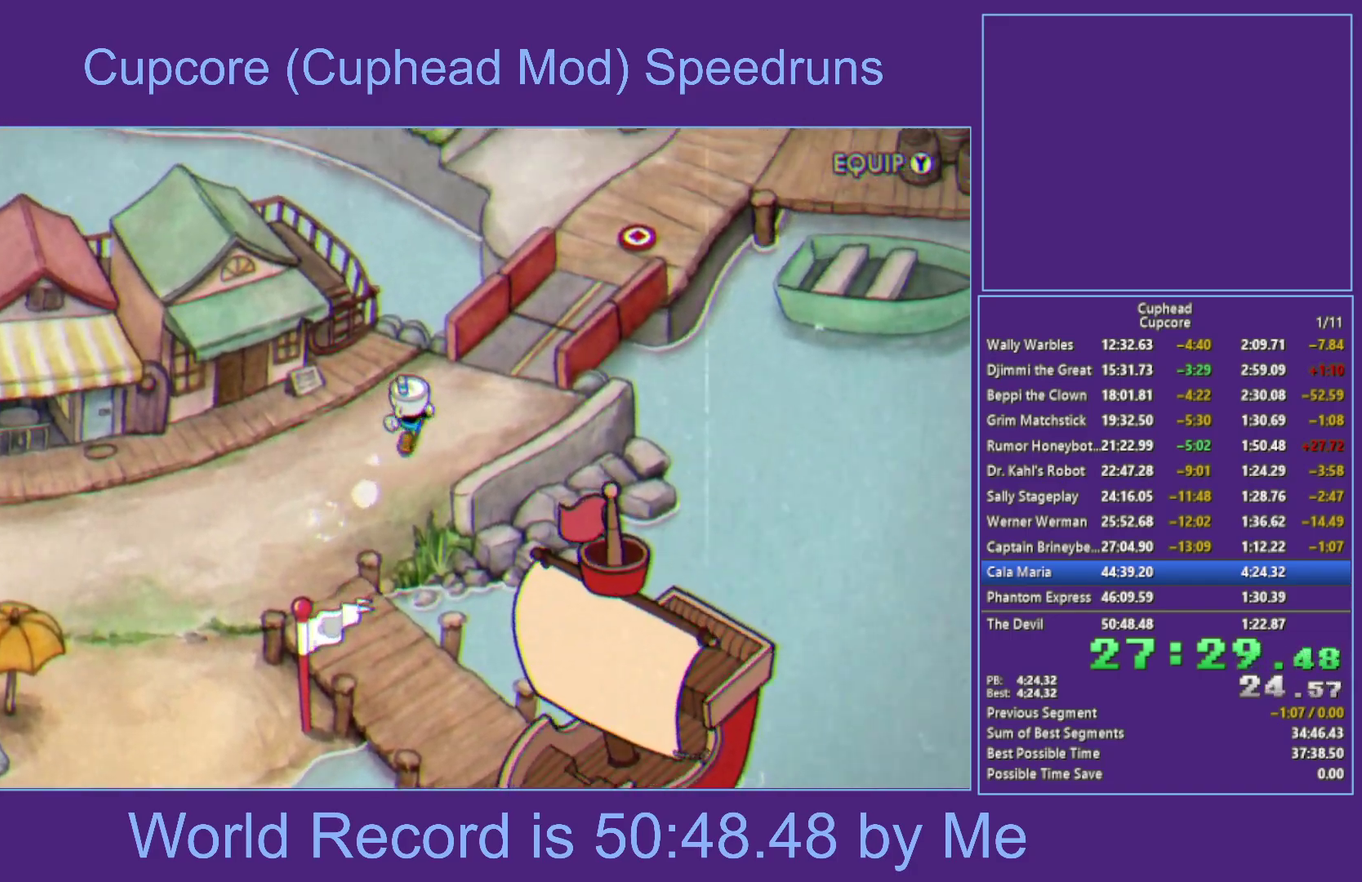
{"buttons": [], "left_stick": "up-right", "right_stick": "center", "events": []}
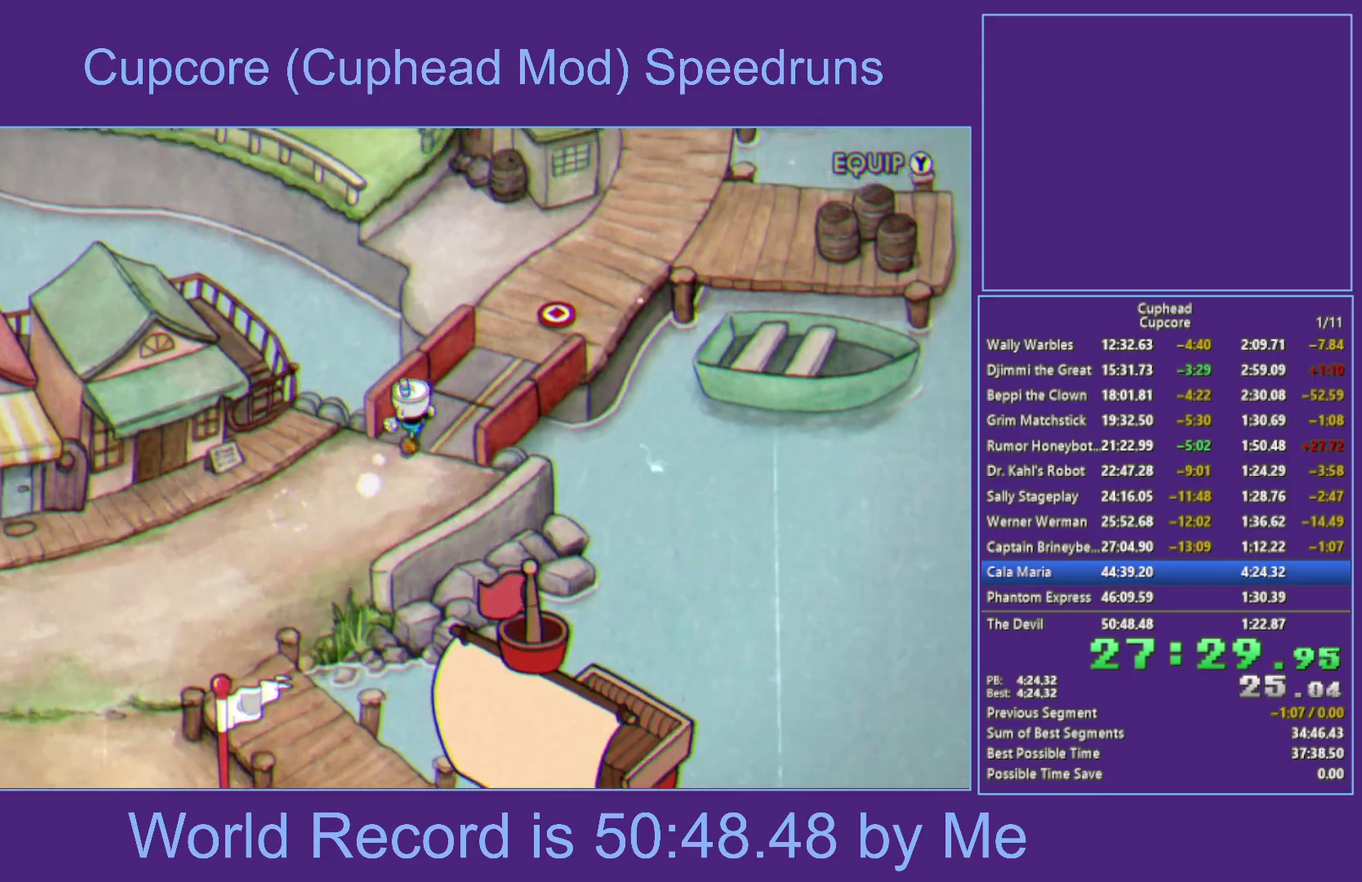
{"buttons": [], "left_stick": "up-right", "right_stick": "center", "events": []}
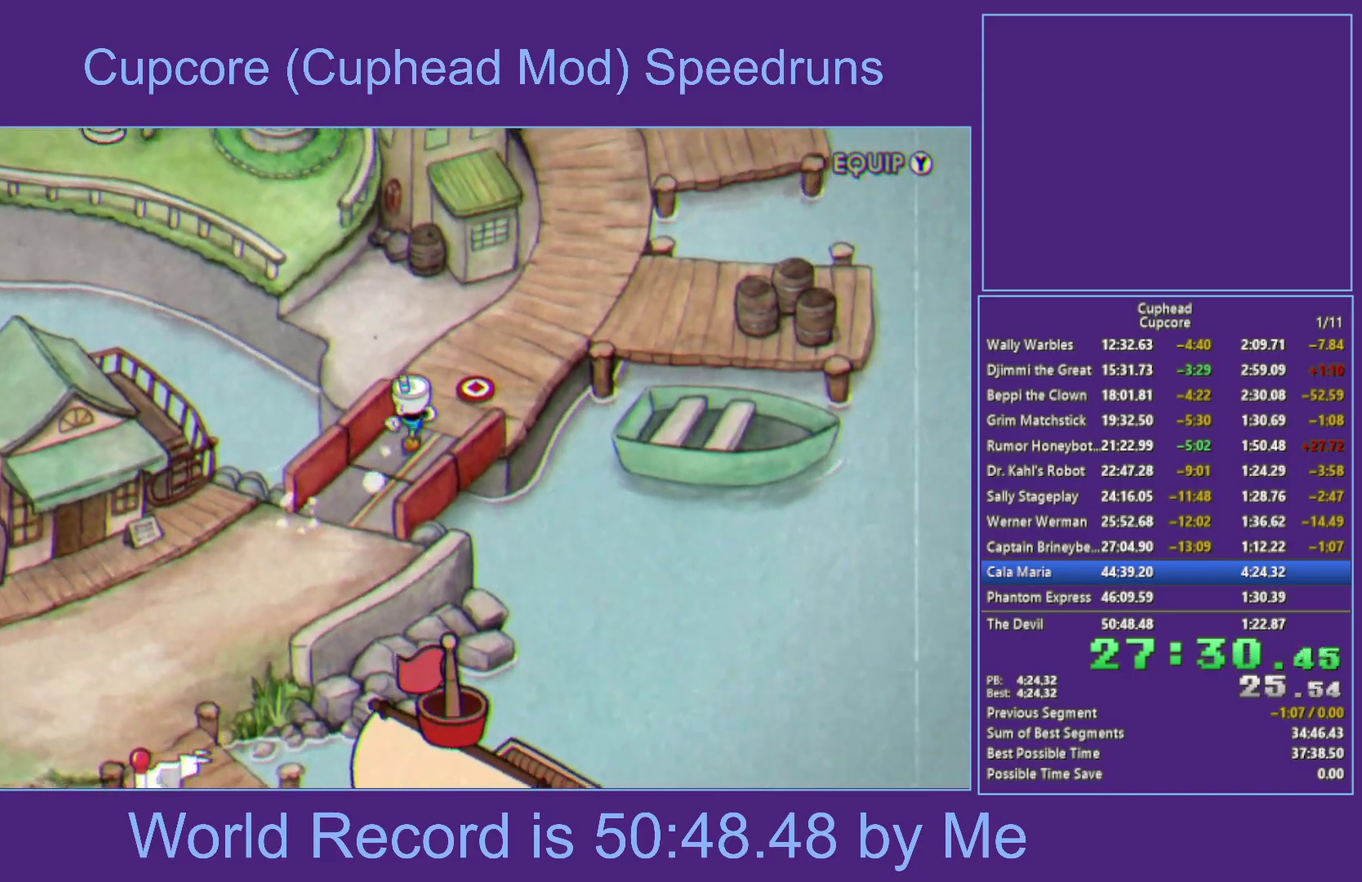
{"buttons": [], "left_stick": "up-right", "right_stick": "center", "events": []}
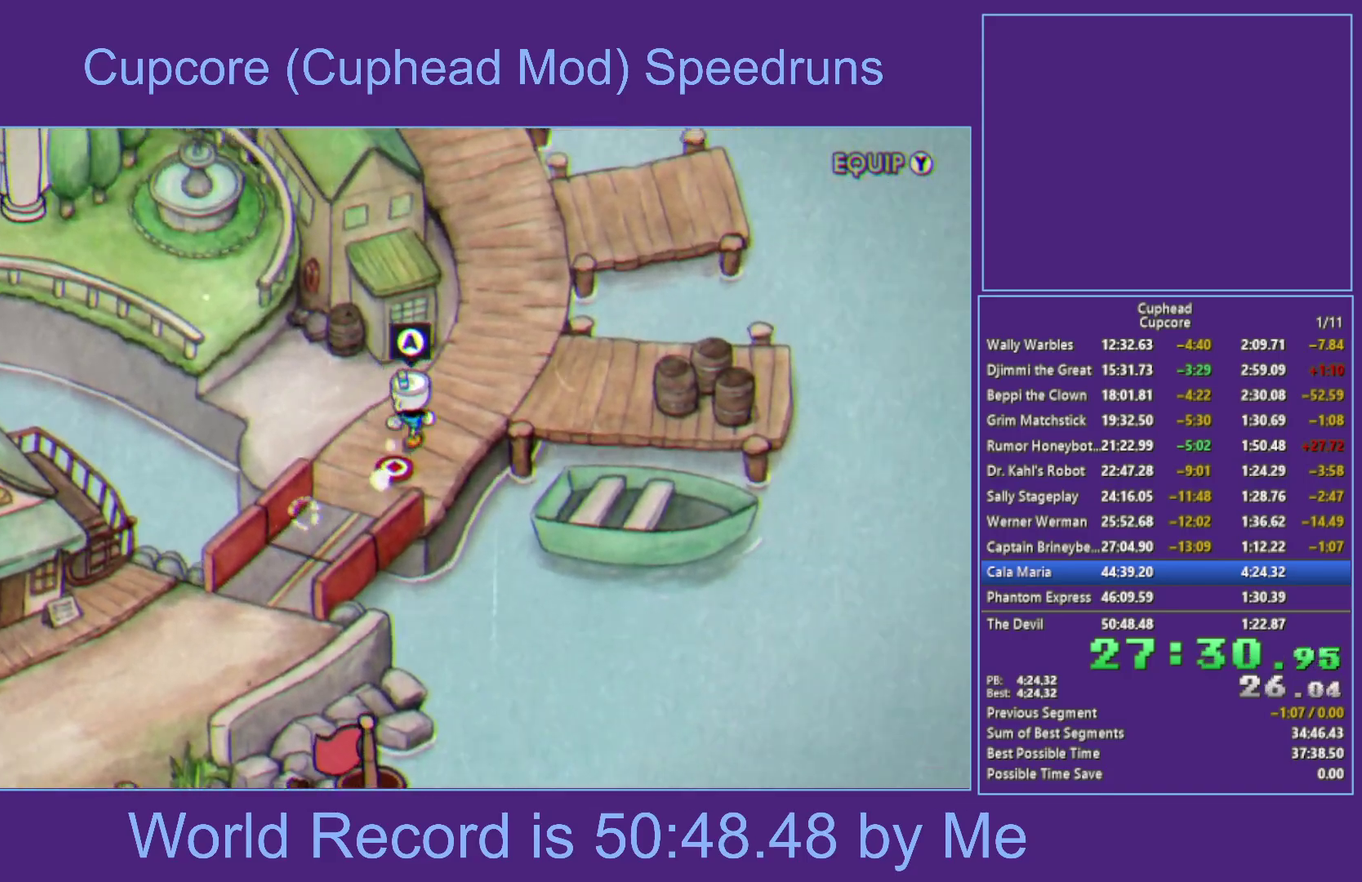
{"buttons": [], "left_stick": "up-right", "right_stick": "center", "events": [[183, "left_stick", "up"], [317, "left_stick", "up-right"]]}
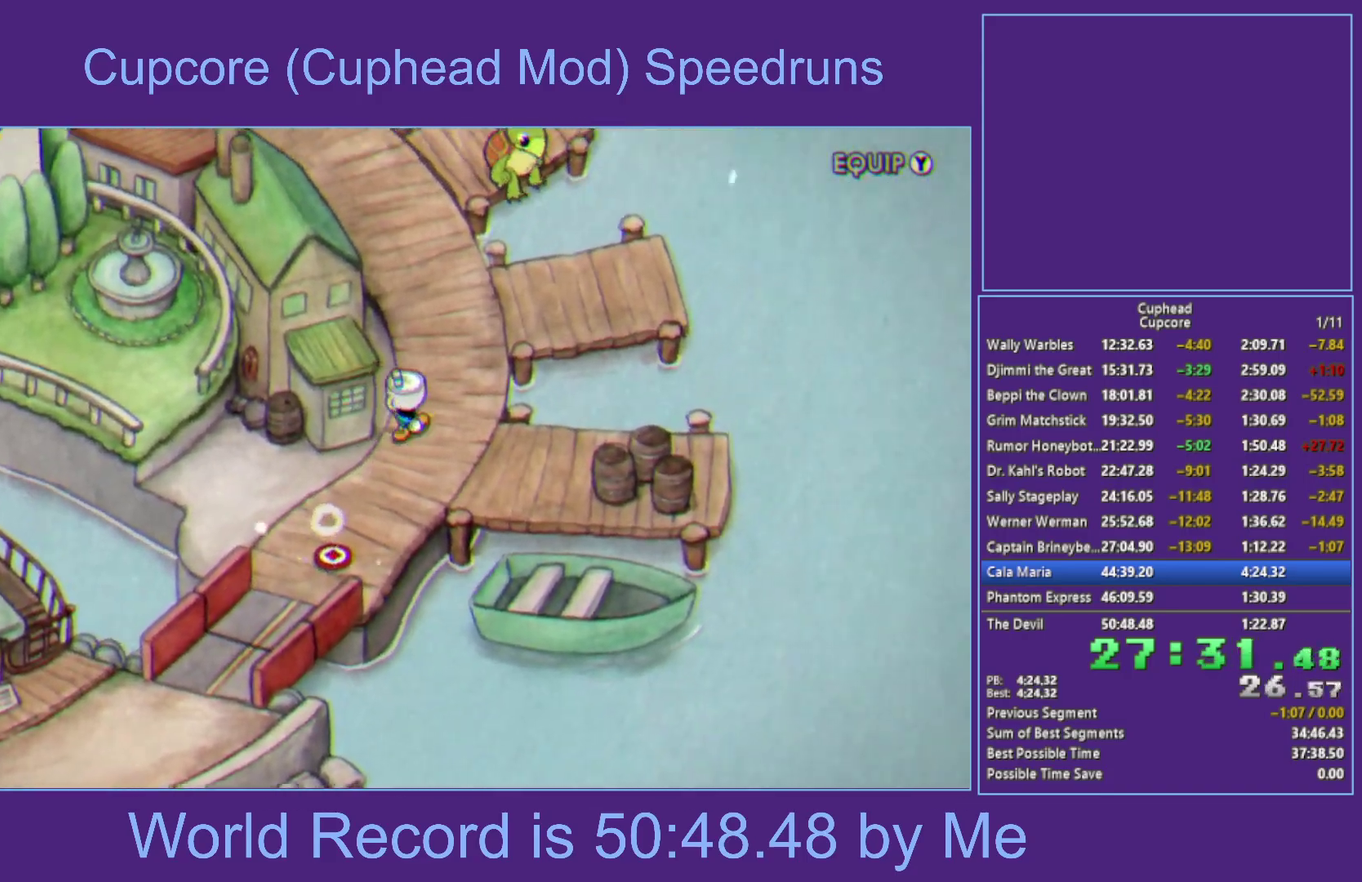
{"buttons": [], "left_stick": "up", "right_stick": "center", "events": [[67, "left_stick", "up"]]}
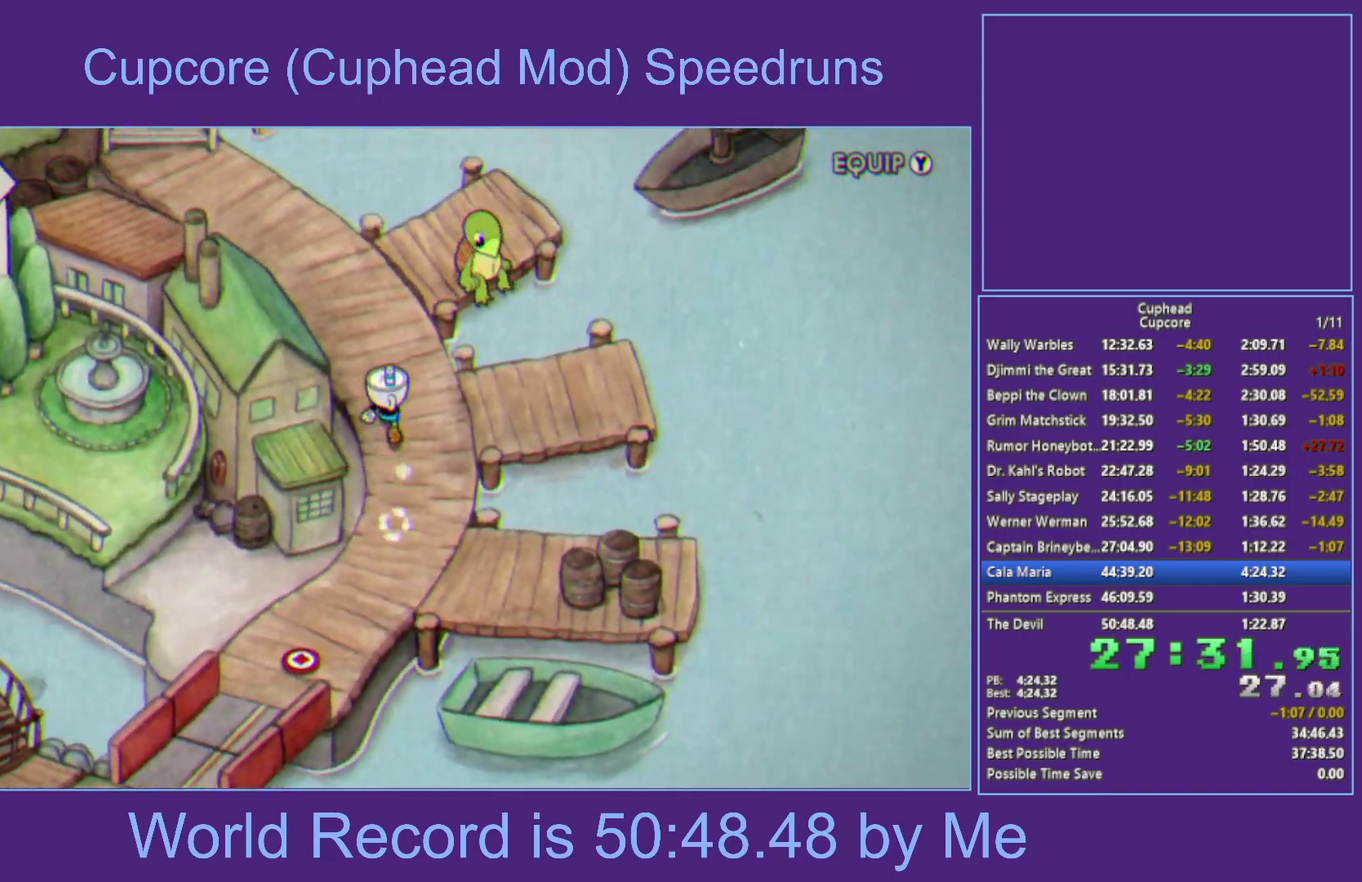
{"buttons": [], "left_stick": "up-left", "right_stick": "center", "events": [[150, "left_stick", "up-left"]]}
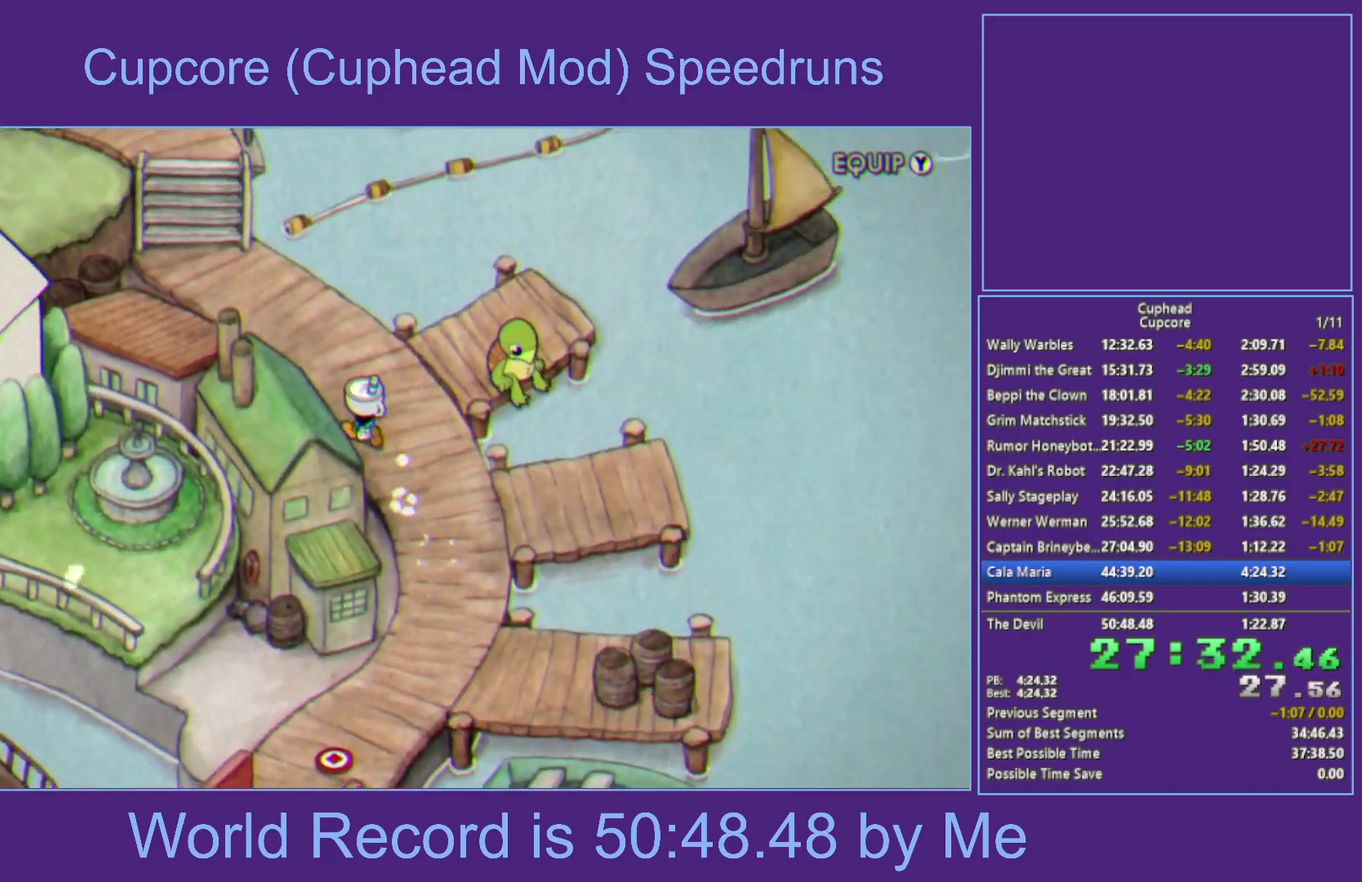
{"buttons": [], "left_stick": "up-left", "right_stick": "center", "events": []}
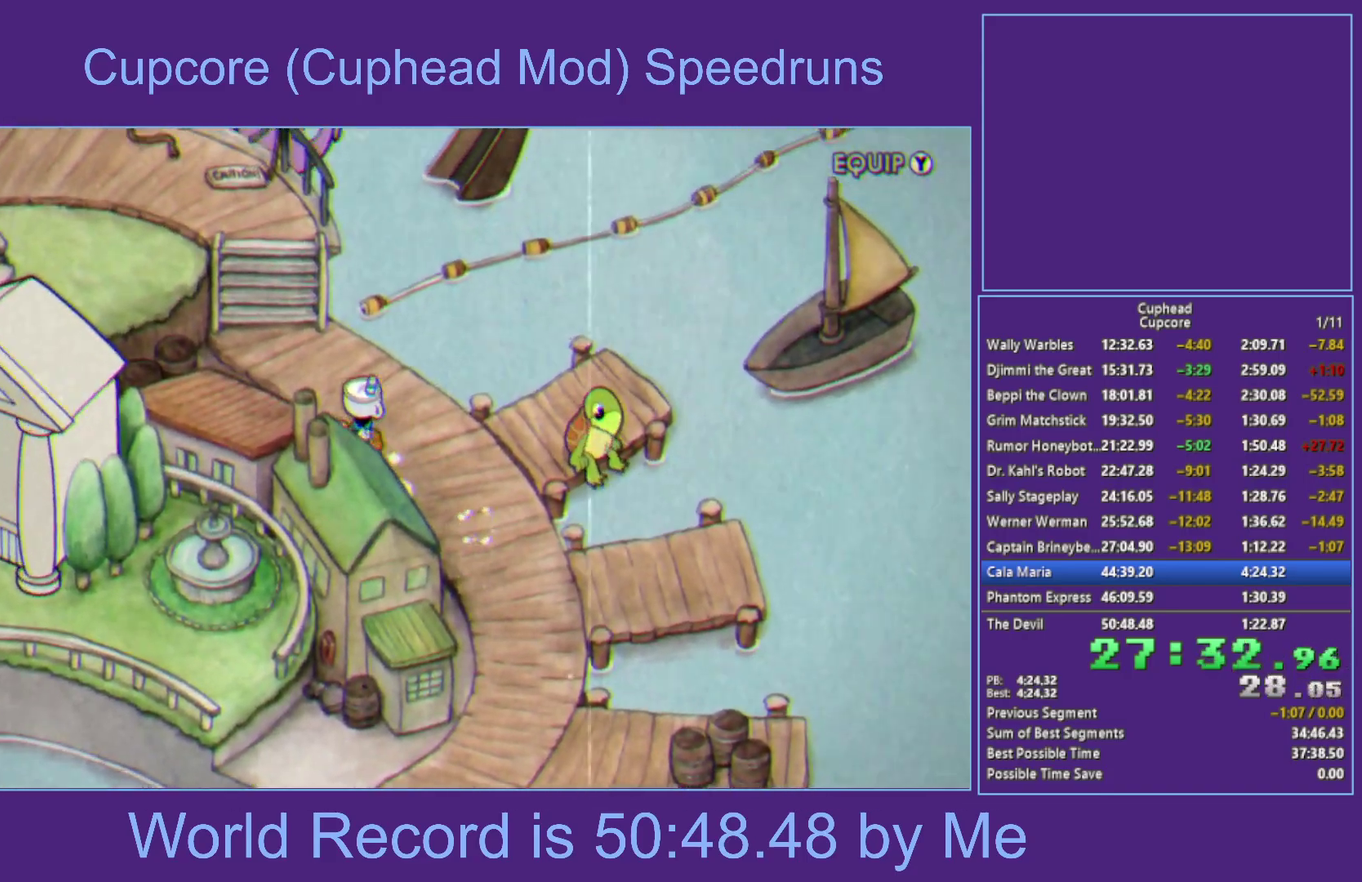
{"buttons": [], "left_stick": "up", "right_stick": "center", "events": [[500, "left_stick", "up"]]}